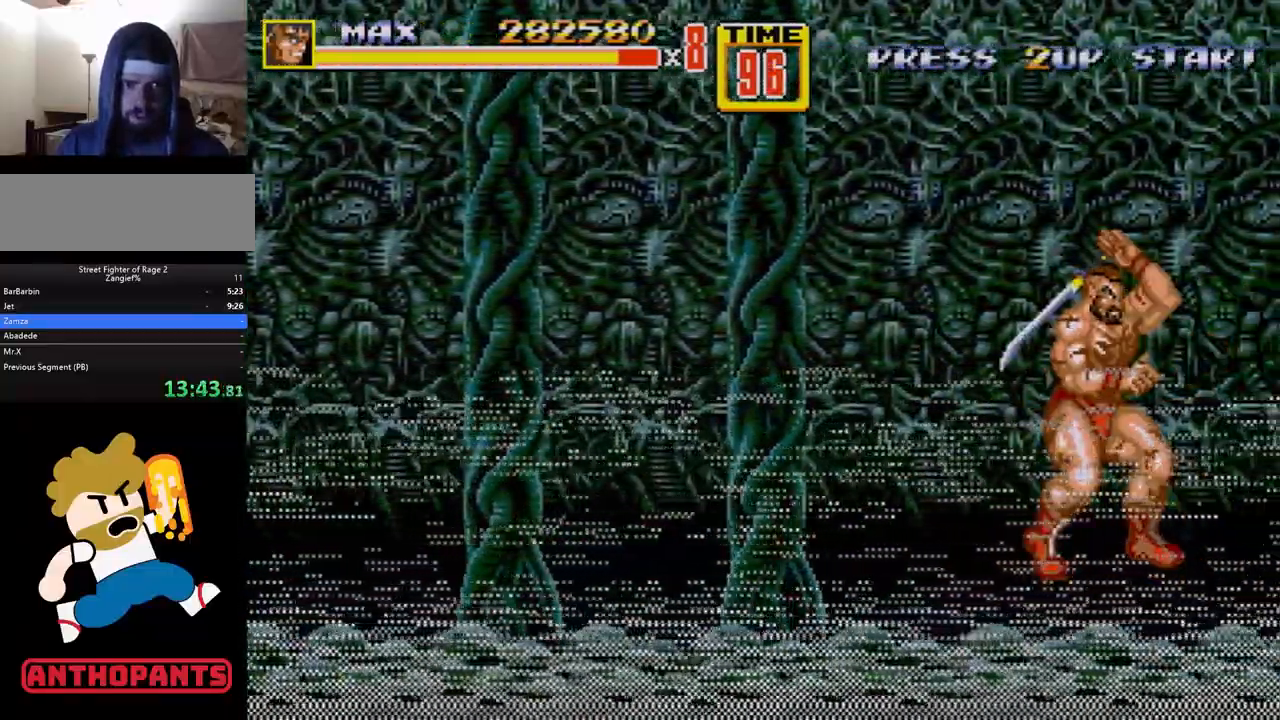
Gameplay with a controller (Xbox layout); each line is a JSON object with the inputs held at the frame after it. "events" lists button and stick changes between this image and that frame as [ms after this image, input, new state], when the widget could be followed in between. Not read: L1 L2 L3 R1 R2 R3.
{"buttons": ["DPAD_RIGHT"], "events": [[17, "B", "up"]]}
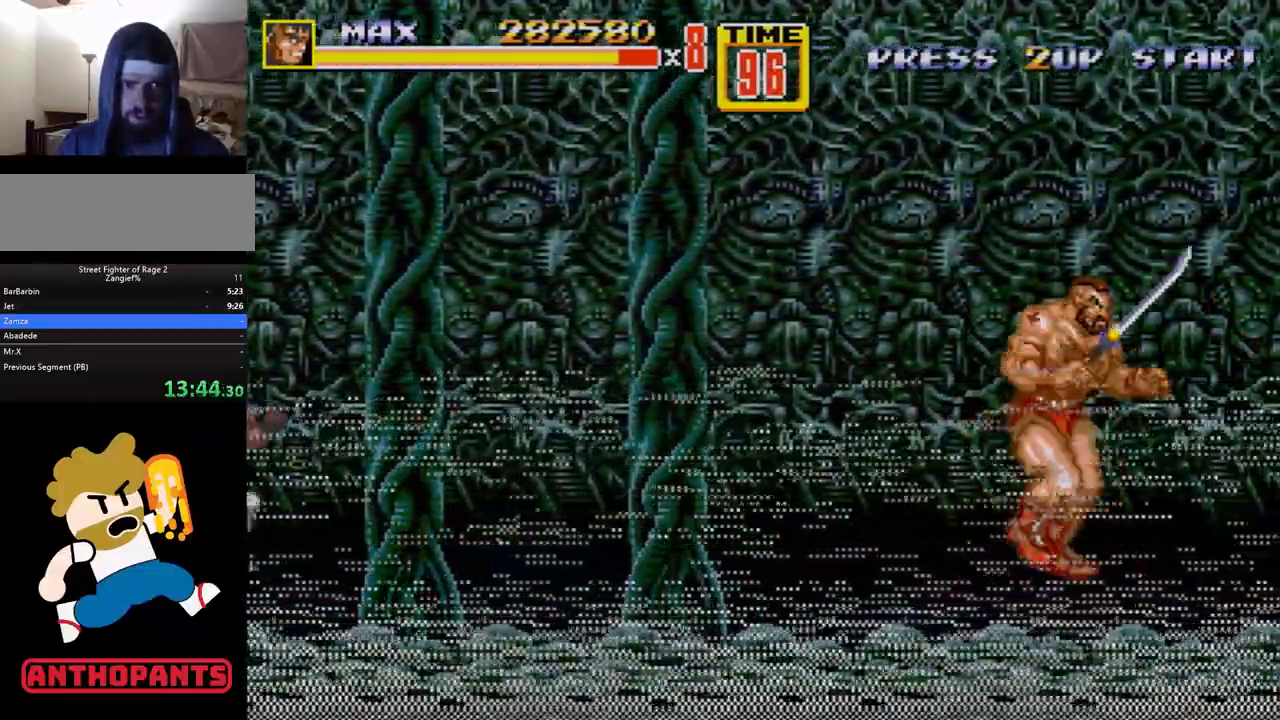
{"buttons": [], "events": [[117, "DPAD_RIGHT", "up"]]}
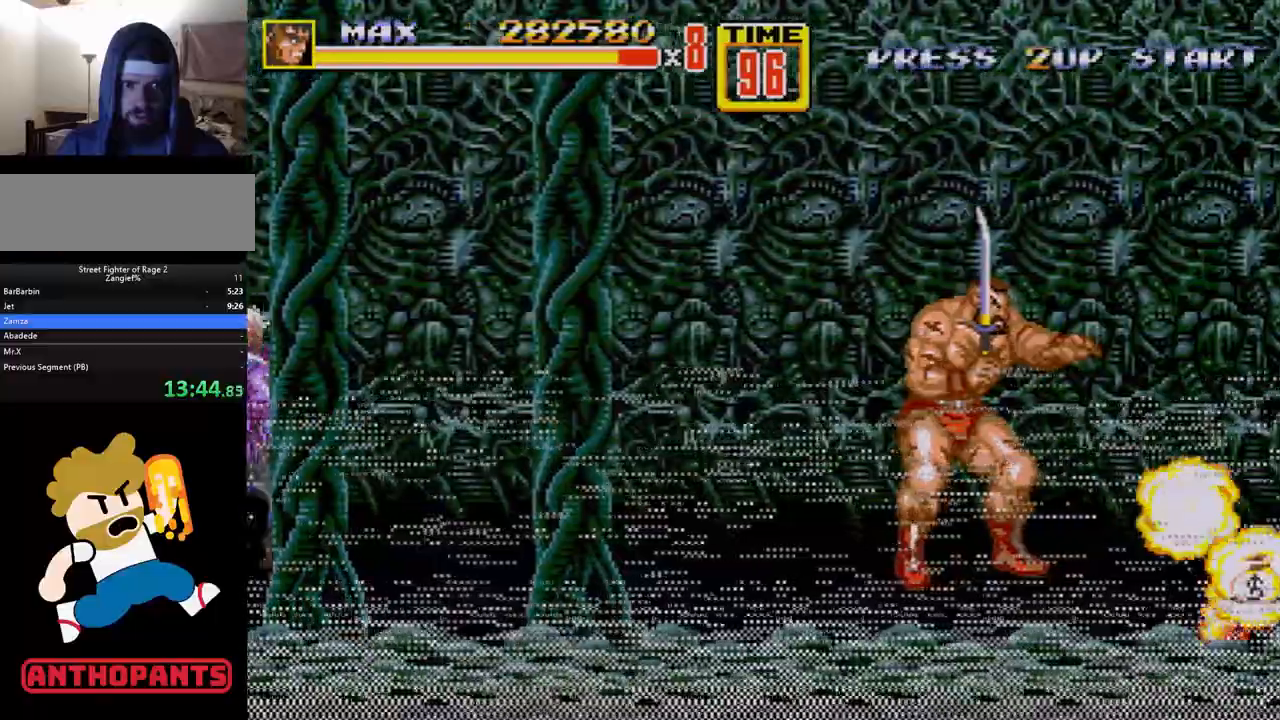
{"buttons": [], "events": [[400, "DPAD_RIGHT", "down"], [467, "DPAD_RIGHT", "up"]]}
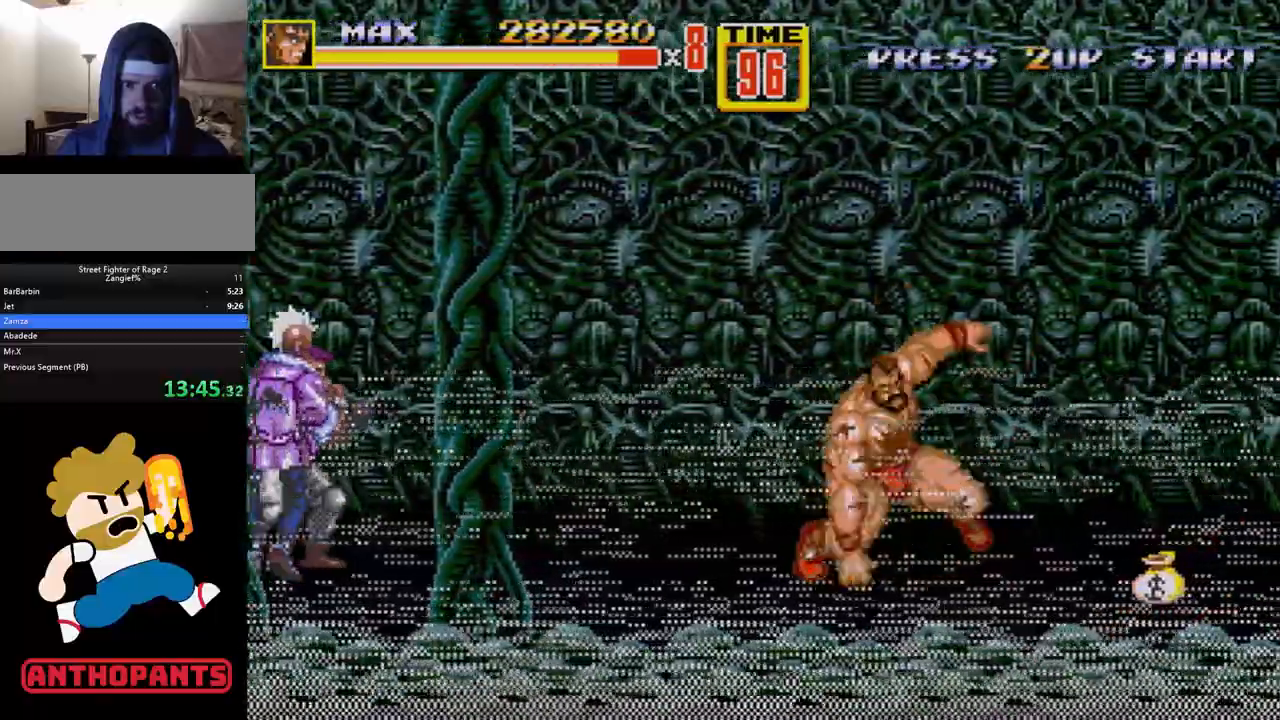
{"buttons": ["DPAD_DOWN", "DPAD_RIGHT"], "events": [[17, "DPAD_RIGHT", "down"], [50, "B", "down"], [100, "B", "up"], [133, "DPAD_RIGHT", "up"], [450, "DPAD_RIGHT", "down"], [500, "DPAD_DOWN", "down"]]}
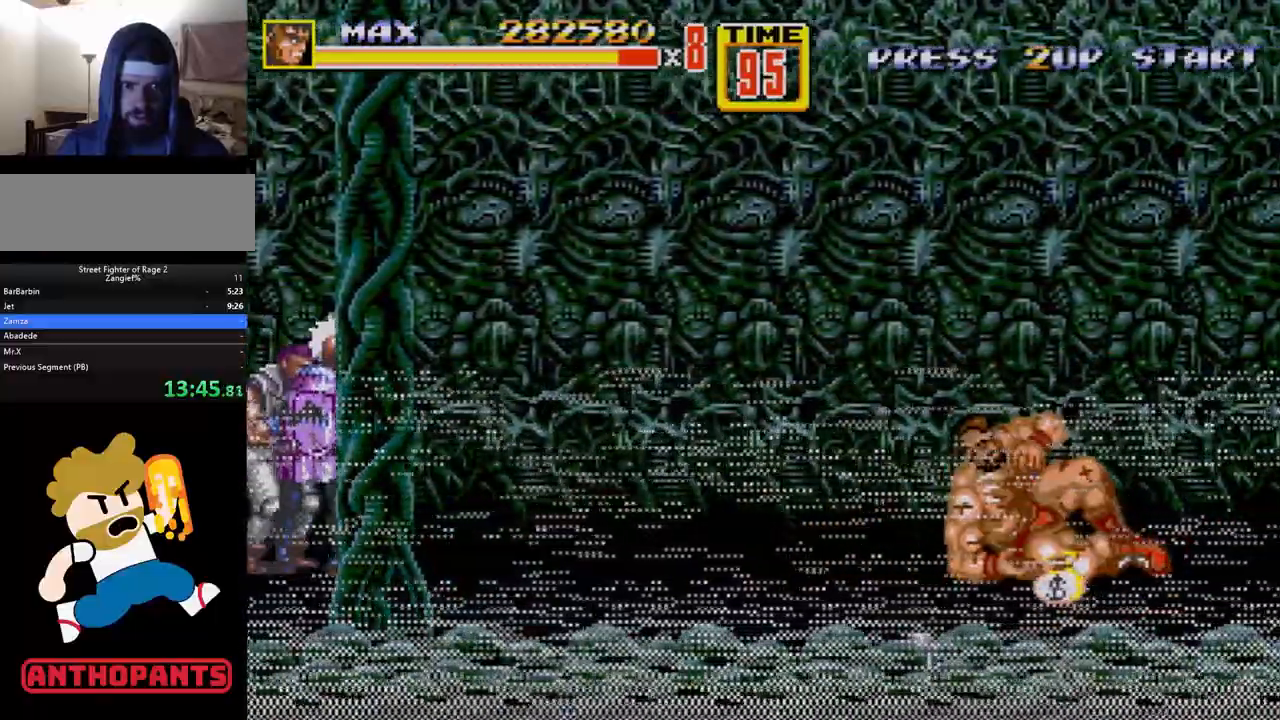
{"buttons": ["DPAD_RIGHT"], "events": [[167, "B", "down"], [217, "DPAD_DOWN", "up"], [233, "B", "up"]]}
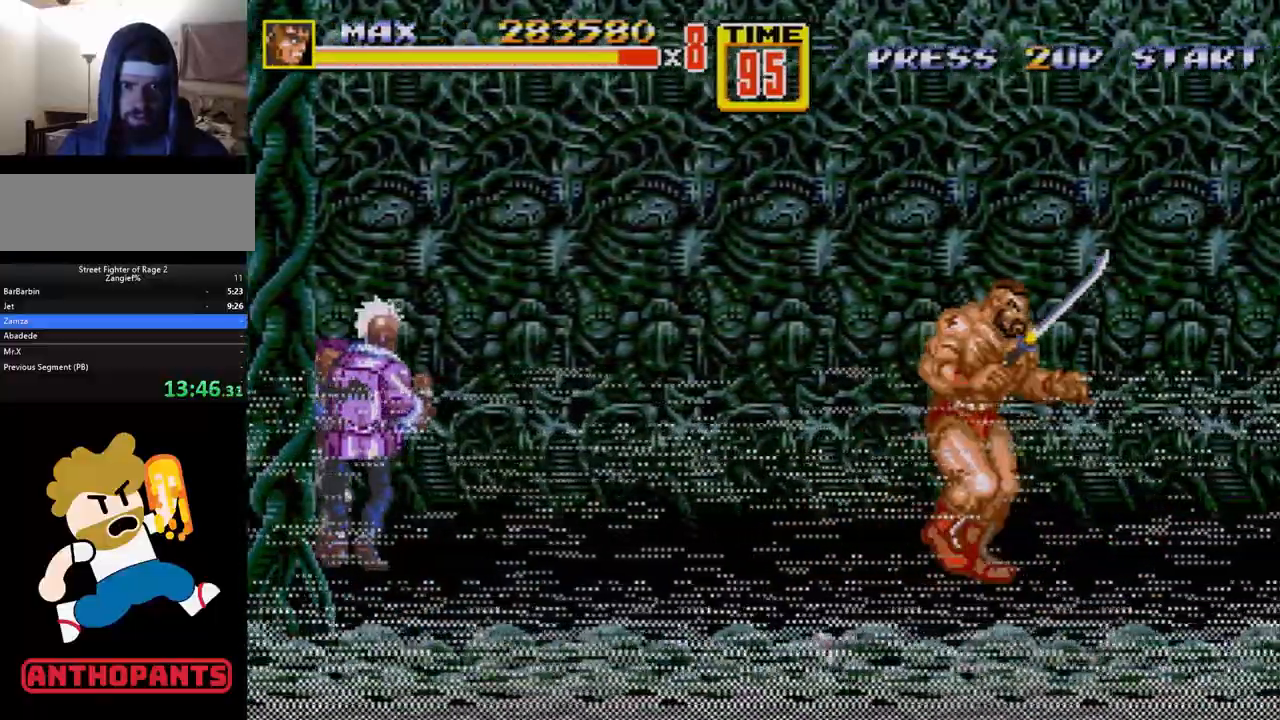
{"buttons": ["DPAD_RIGHT"], "events": []}
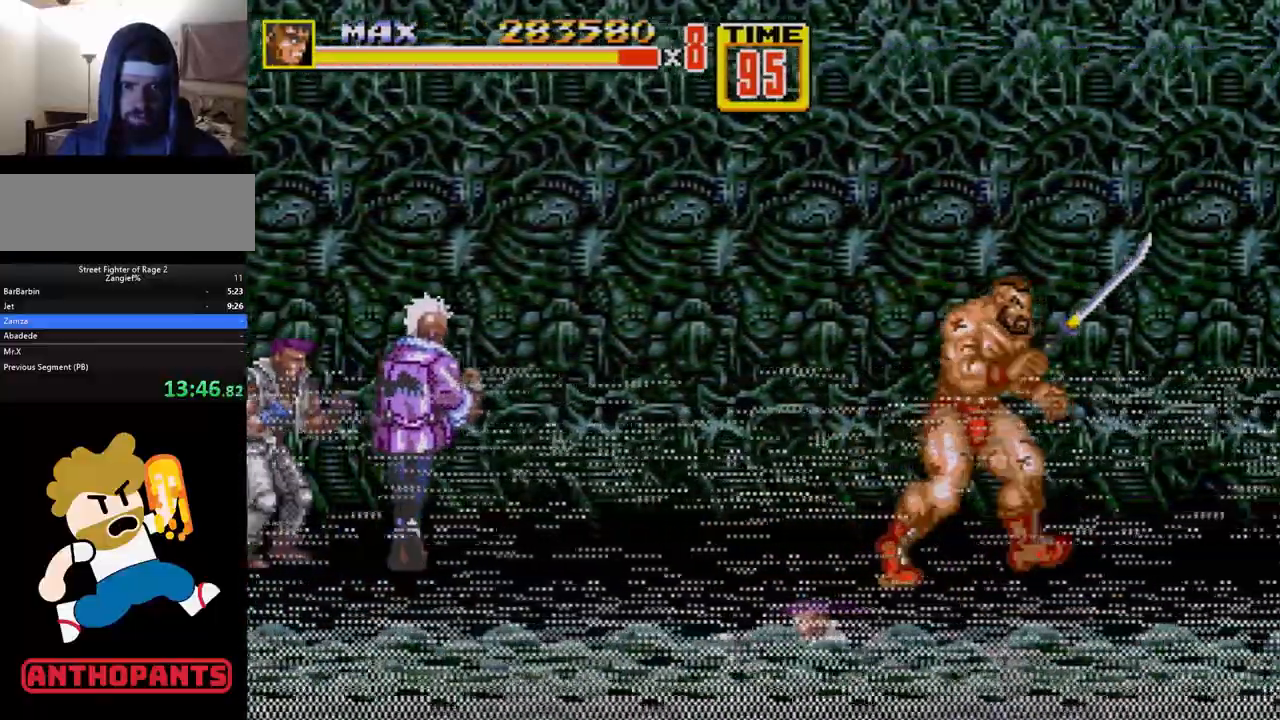
{"buttons": ["DPAD_RIGHT"], "events": [[233, "DPAD_UP", "down"], [333, "DPAD_UP", "up"]]}
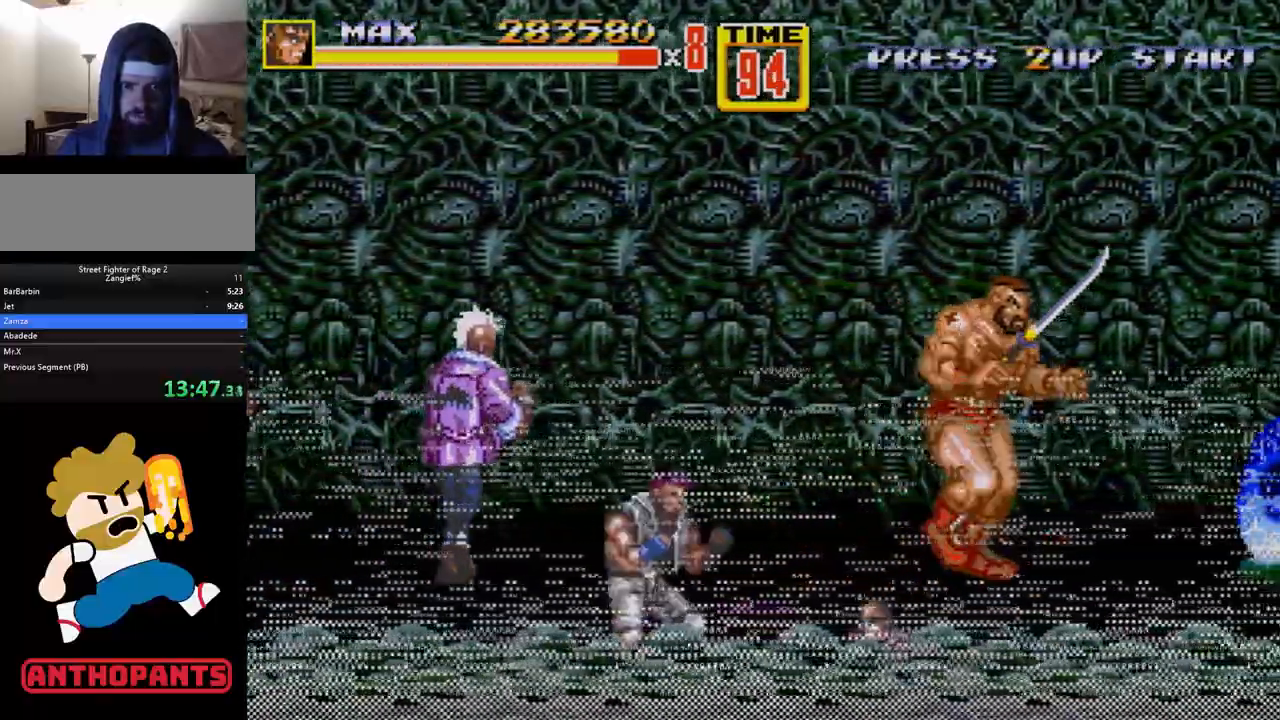
{"buttons": ["DPAD_RIGHT"], "events": []}
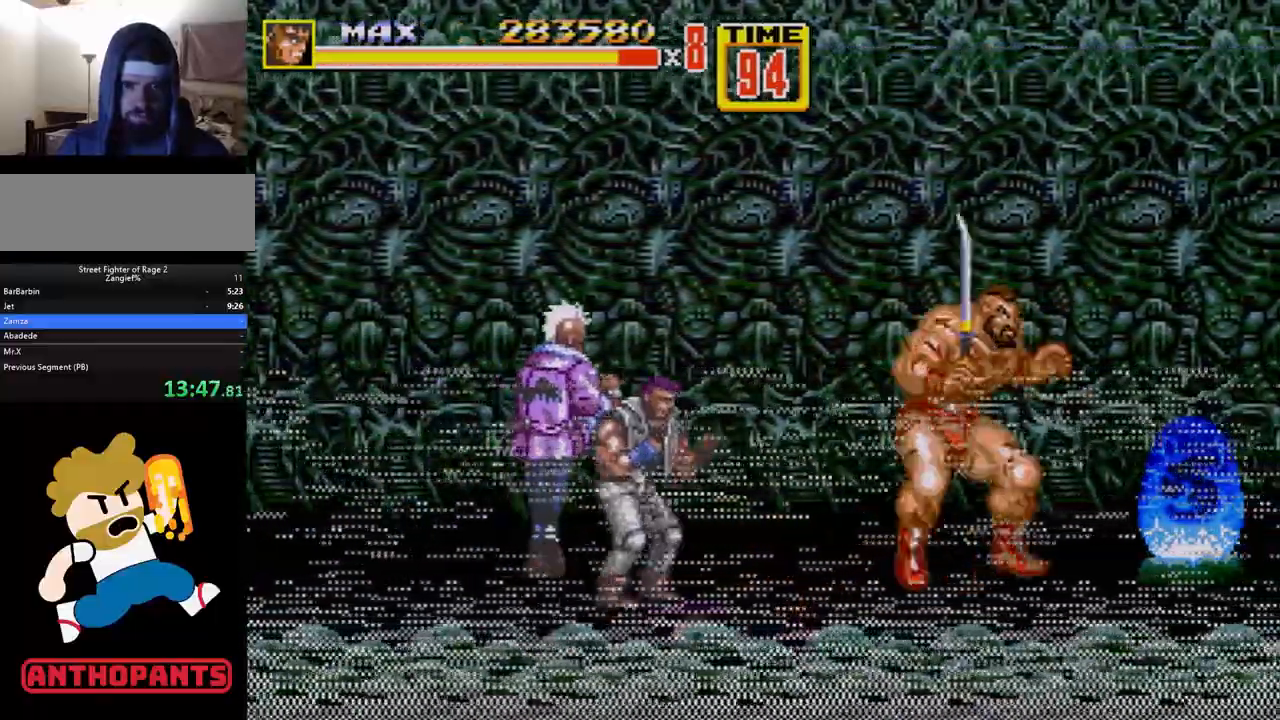
{"buttons": [], "events": [[67, "DPAD_LEFT", "down"], [67, "DPAD_RIGHT", "up"], [117, "B", "down"], [183, "B", "up"], [300, "B", "down"], [350, "B", "up"], [367, "B", "down"], [433, "B", "up"], [433, "DPAD_LEFT", "up"]]}
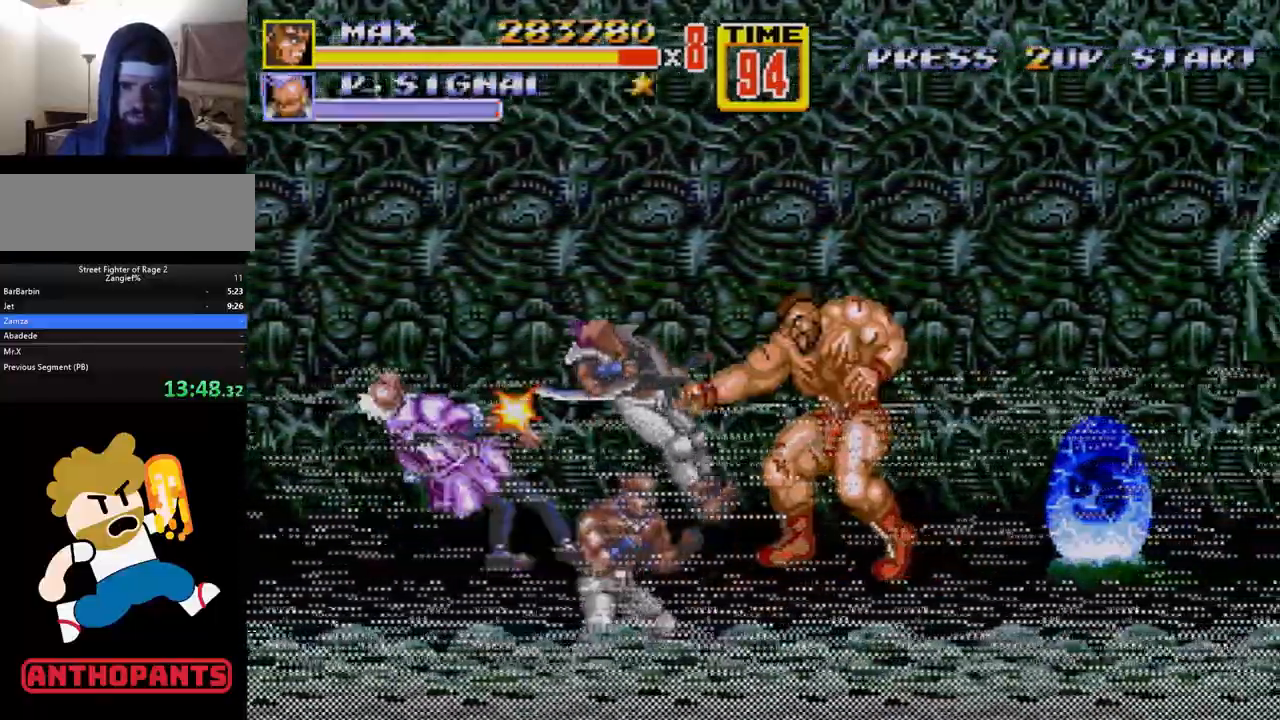
{"buttons": ["DPAD_RIGHT"], "events": [[167, "DPAD_RIGHT", "down"]]}
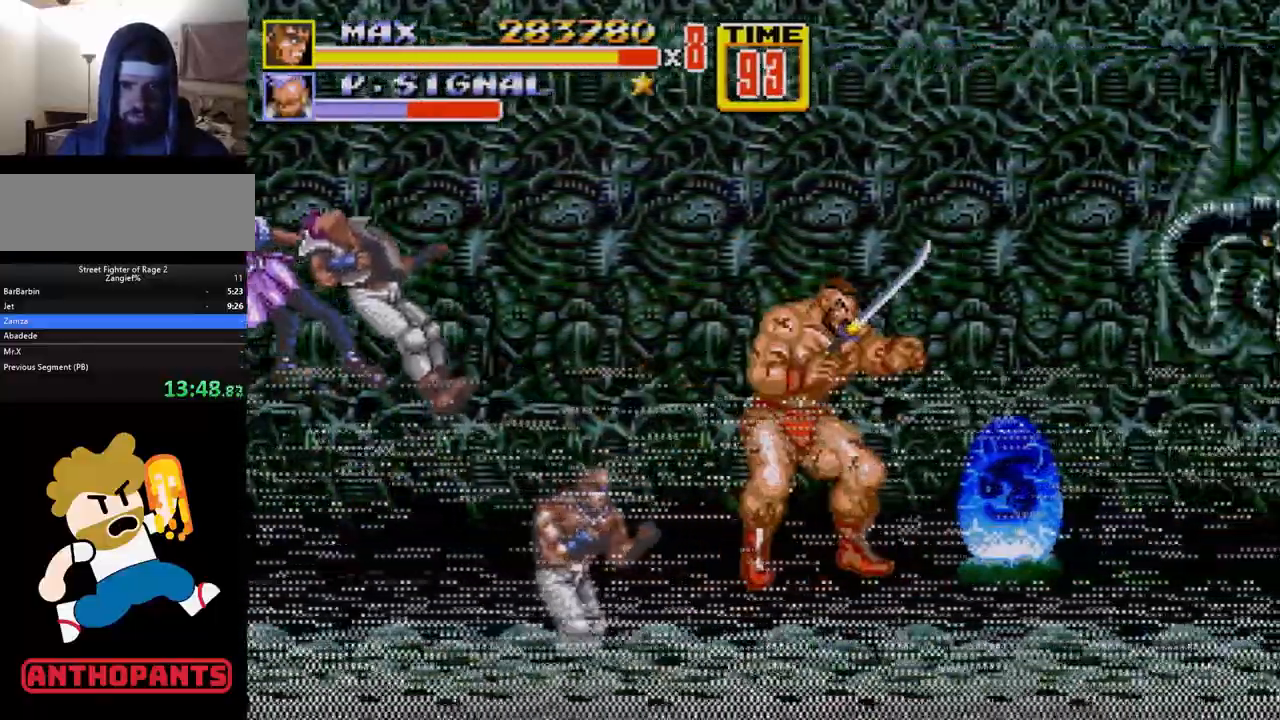
{"buttons": ["DPAD_LEFT"], "events": [[50, "B", "down"], [50, "DPAD_RIGHT", "up"], [133, "B", "up"], [350, "DPAD_LEFT", "down"]]}
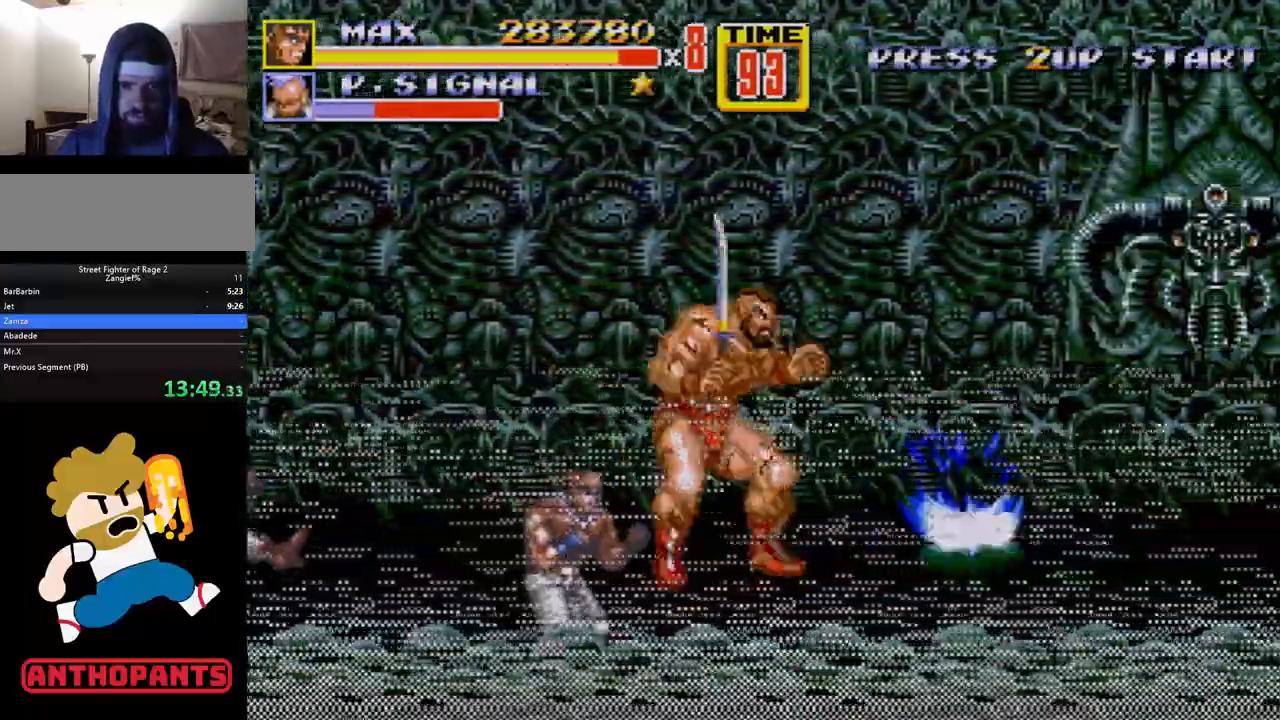
{"buttons": ["DPAD_LEFT"], "events": [[233, "B", "down"], [300, "B", "up"]]}
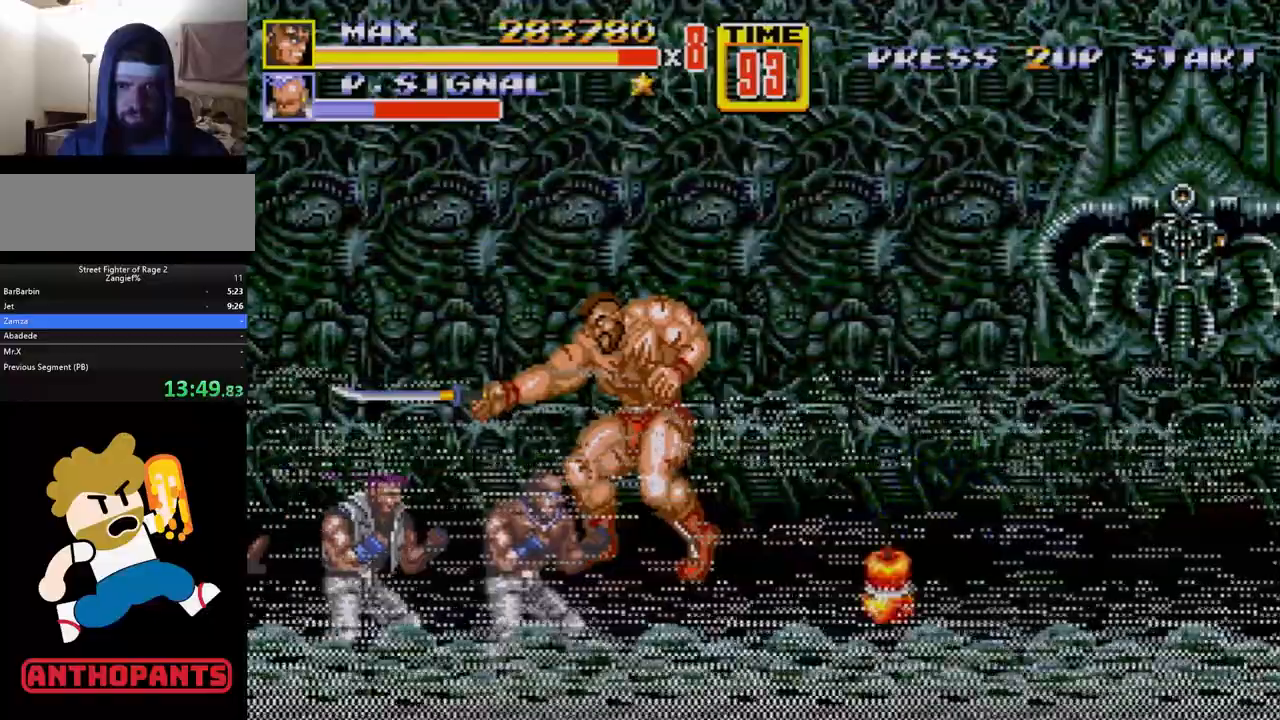
{"buttons": [], "events": [[167, "B", "down"], [250, "B", "up"], [283, "B", "down"], [367, "B", "up"], [450, "B", "down"], [450, "DPAD_LEFT", "up"], [500, "B", "up"]]}
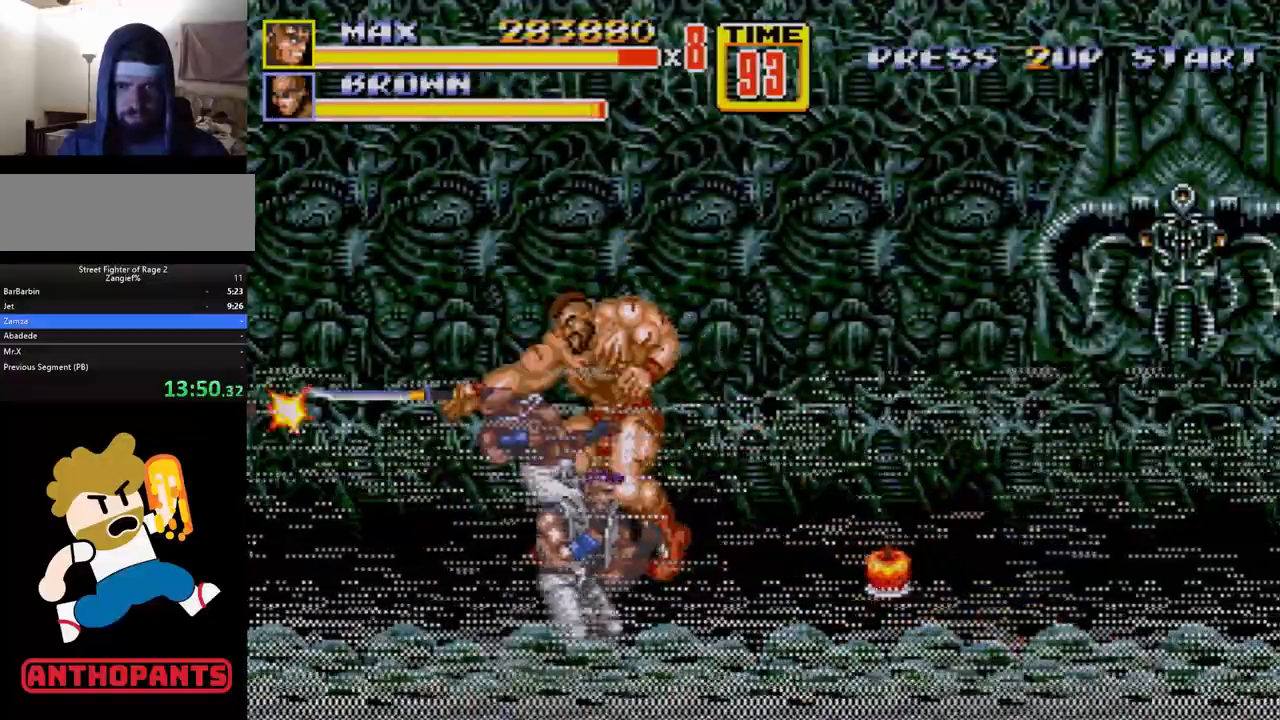
{"buttons": [], "events": [[33, "B", "down"], [67, "B", "up"], [133, "B", "down"], [200, "B", "up"], [333, "B", "down"], [367, "B", "up"], [417, "B", "down"], [467, "B", "up"]]}
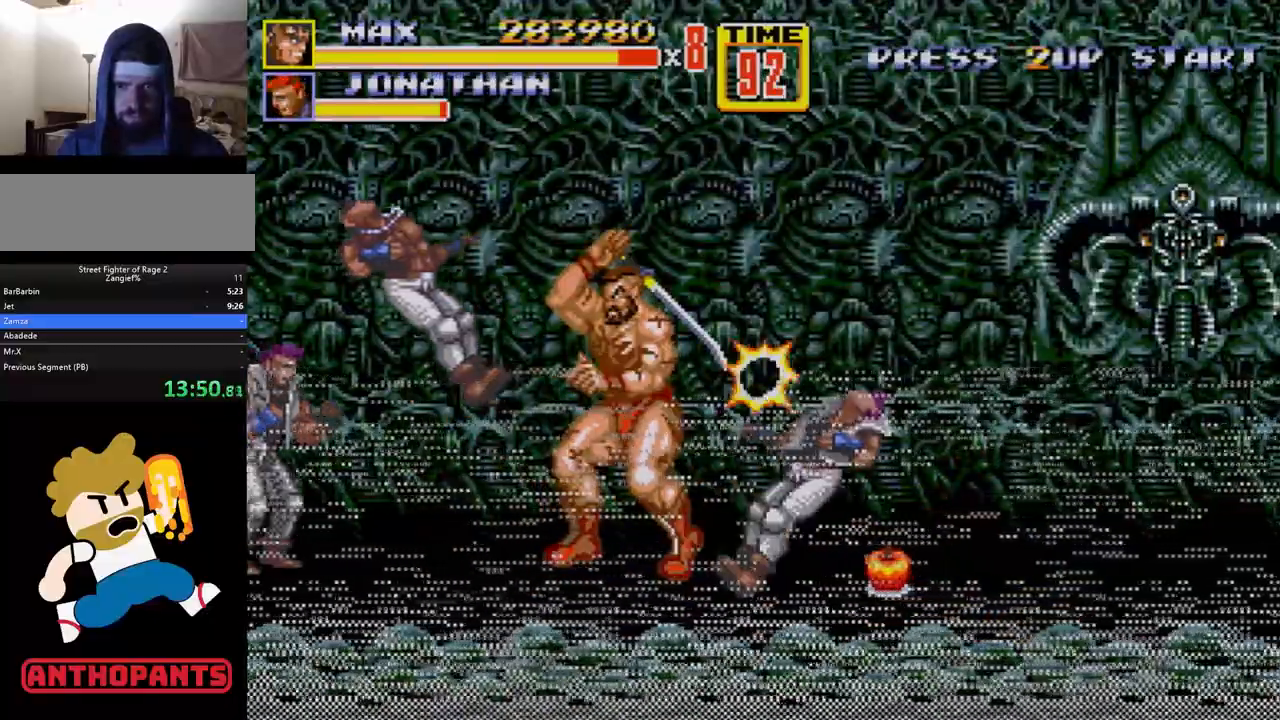
{"buttons": [], "events": [[33, "B", "down"], [117, "B", "up"], [417, "B", "down"], [433, "B", "up"]]}
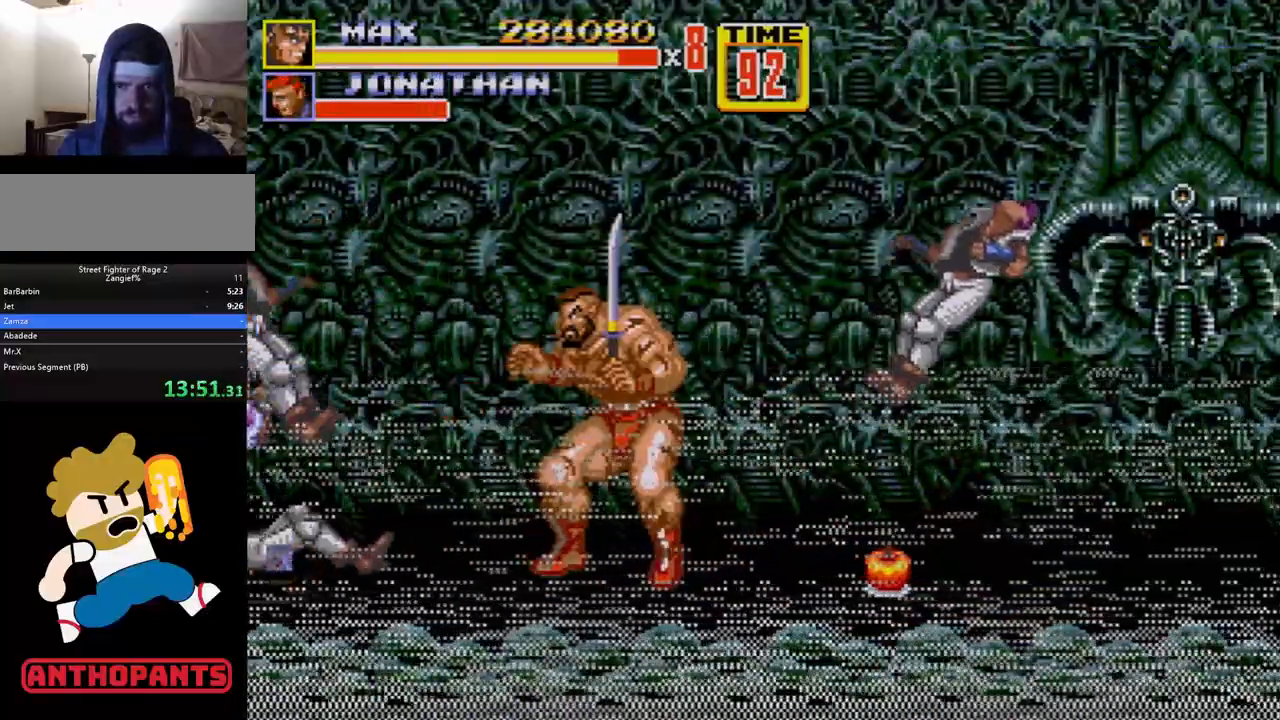
{"buttons": [], "events": [[167, "DPAD_LEFT", "down"], [217, "DPAD_LEFT", "up"], [267, "B", "down"], [267, "DPAD_DOWN", "down"], [267, "DPAD_LEFT", "down"], [283, "DPAD_DOWN", "up"], [367, "B", "up"], [400, "DPAD_LEFT", "up"]]}
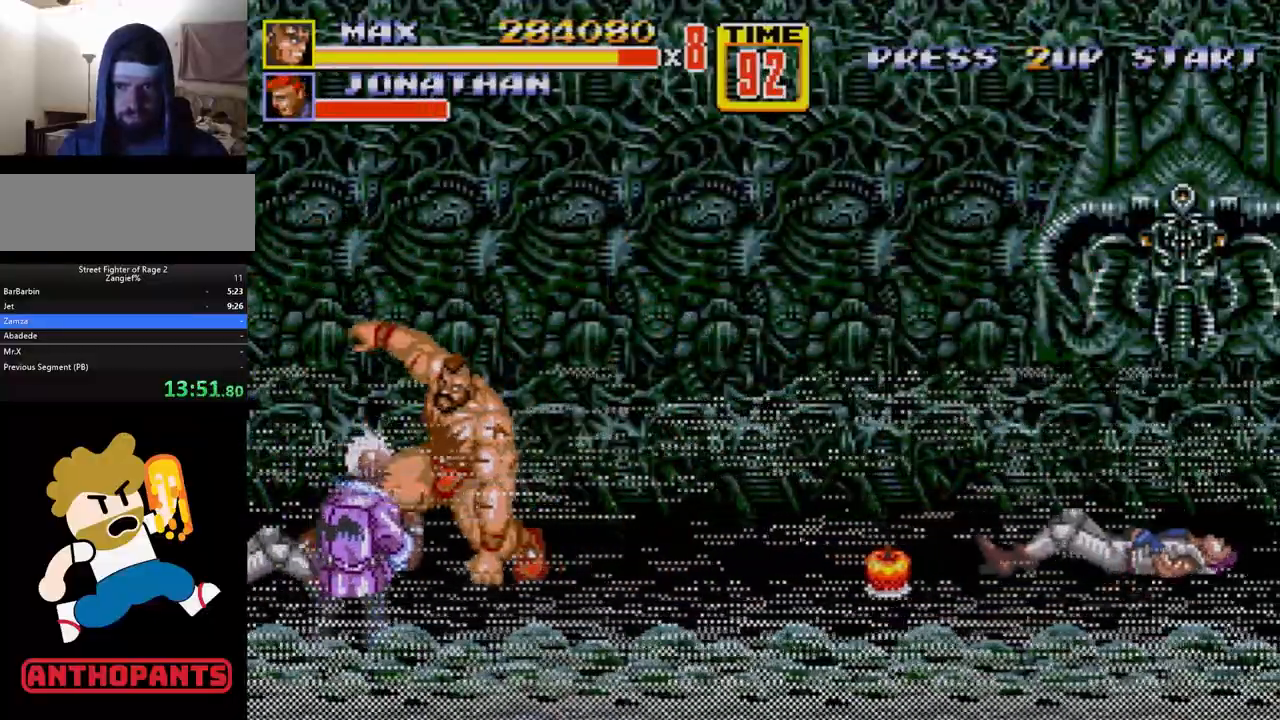
{"buttons": ["DPAD_LEFT"], "events": [[250, "DPAD_LEFT", "down"], [333, "DPAD_LEFT", "up"], [350, "B", "down"], [350, "DPAD_LEFT", "down"], [433, "B", "up"]]}
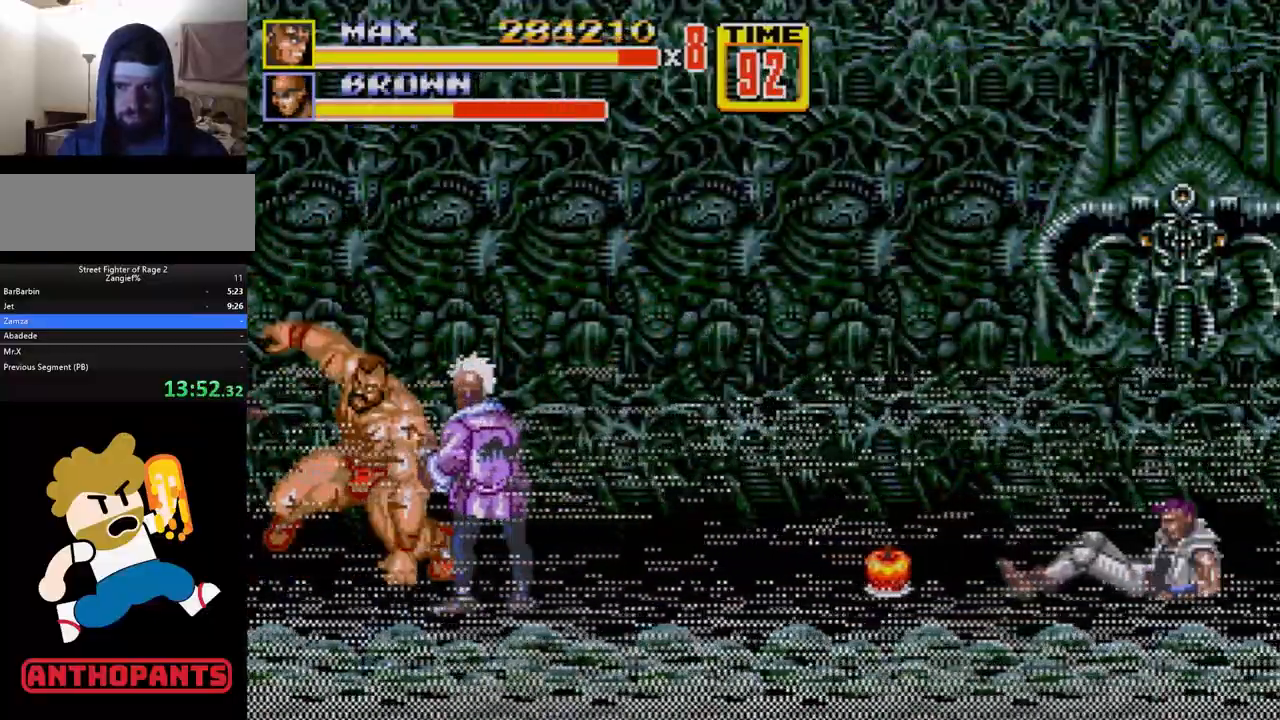
{"buttons": [], "events": [[17, "B", "down"], [83, "B", "up"], [117, "DPAD_LEFT", "up"]]}
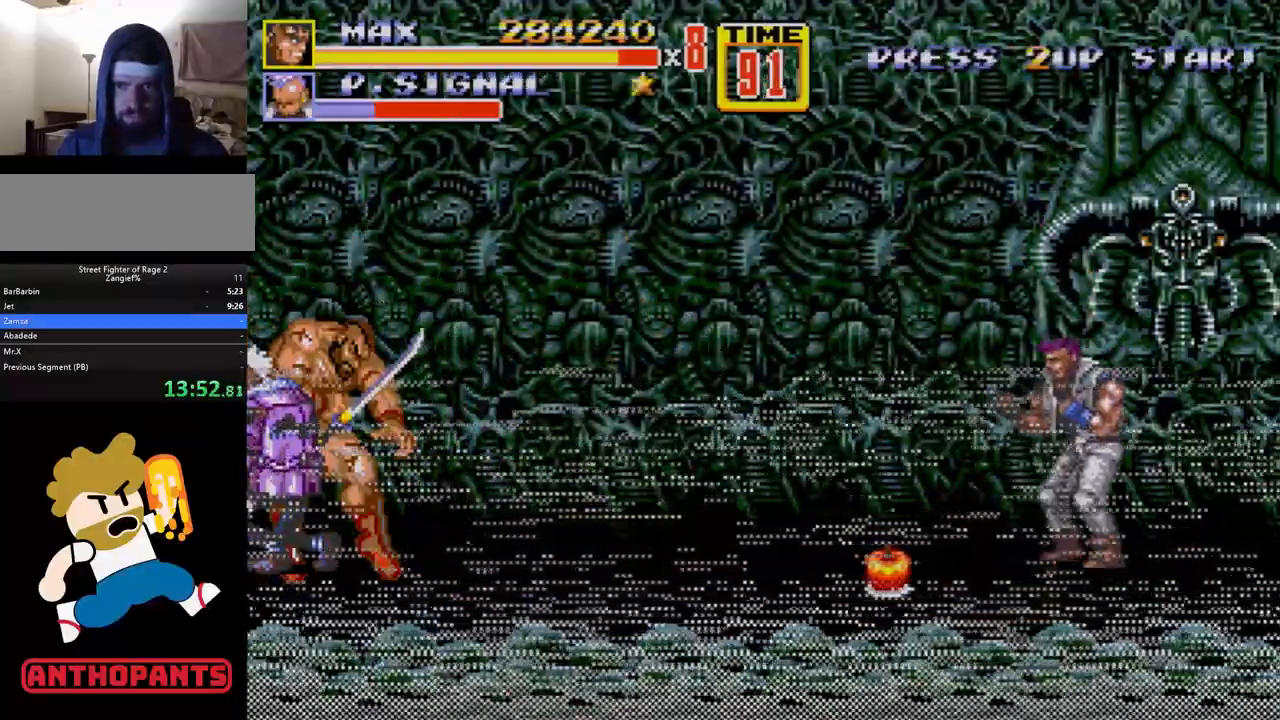
{"buttons": [], "events": [[83, "DPAD_LEFT", "down"], [150, "DPAD_LEFT", "up"], [200, "DPAD_LEFT", "down"], [217, "B", "down"], [283, "B", "up"], [383, "DPAD_LEFT", "up"]]}
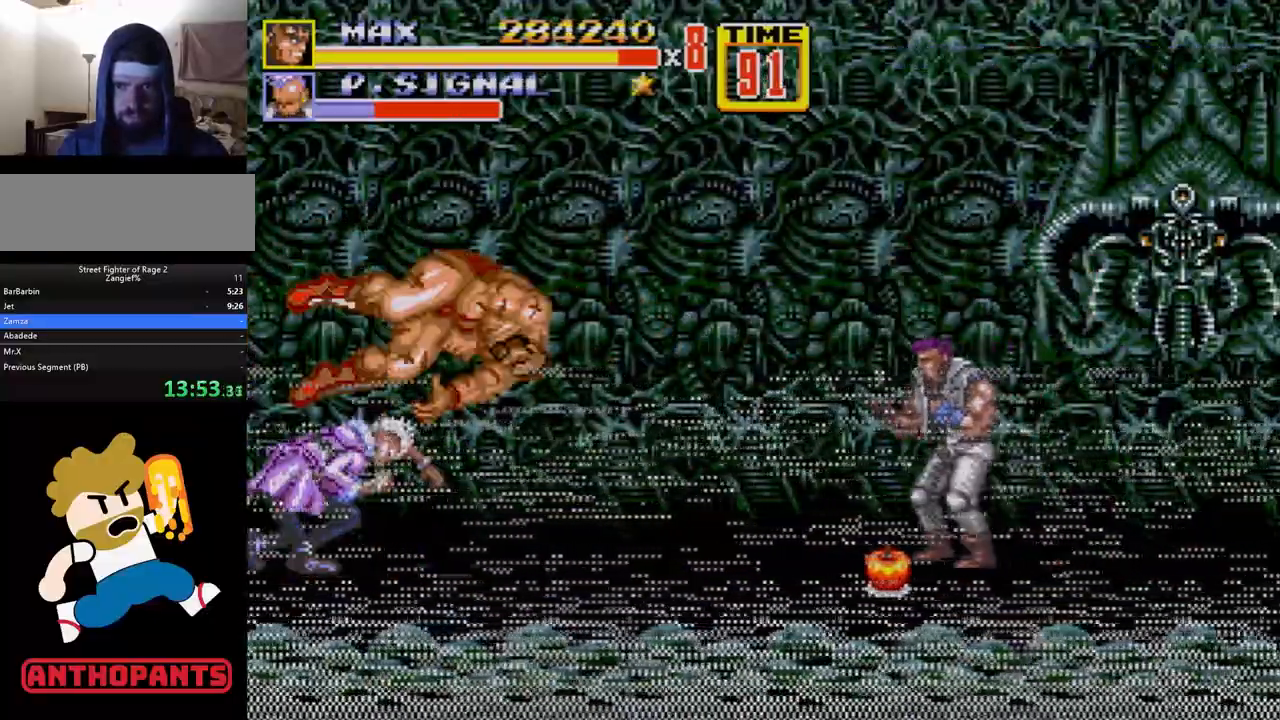
{"buttons": ["C", "DPAD_UP", "DPAD_LEFT"], "events": [[350, "DPAD_LEFT", "down"], [350, "DPAD_UP", "down"], [417, "C", "down"]]}
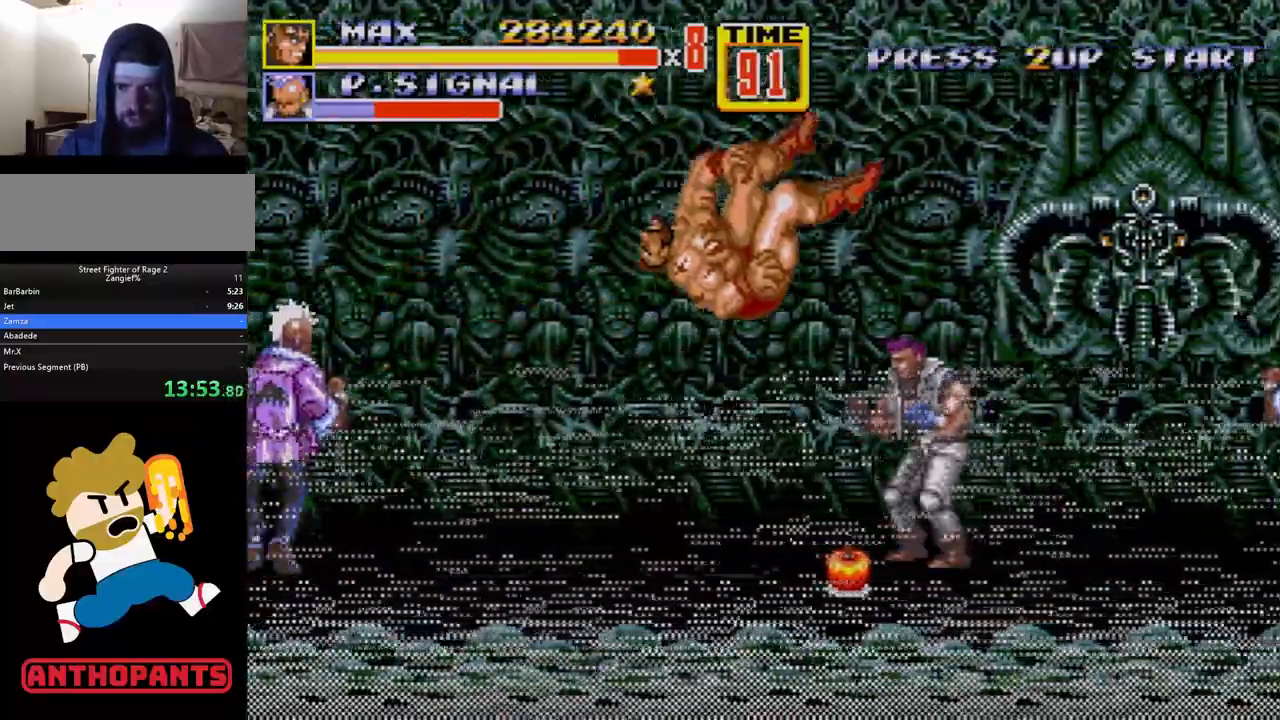
{"buttons": ["C", "DPAD_UP"], "events": [[500, "DPAD_LEFT", "up"]]}
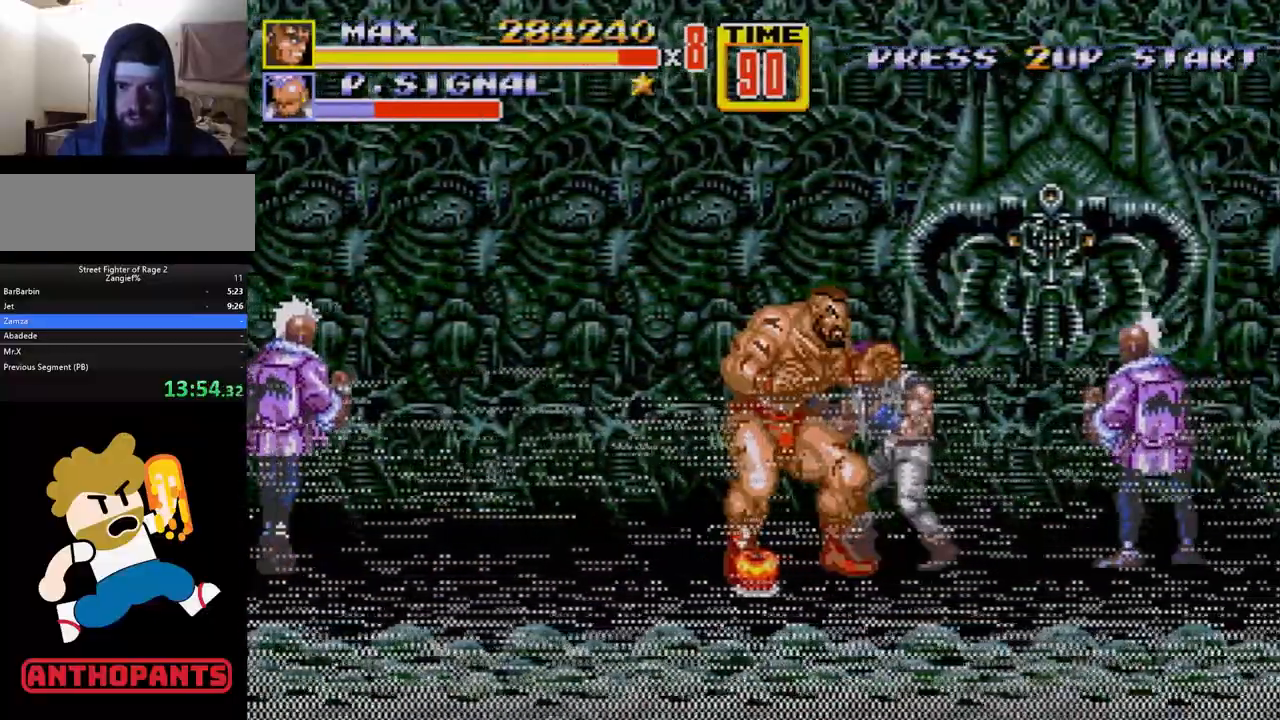
{"buttons": ["DPAD_RIGHT"], "events": [[33, "DPAD_RIGHT", "down"], [33, "DPAD_UP", "up"], [117, "C", "up"]]}
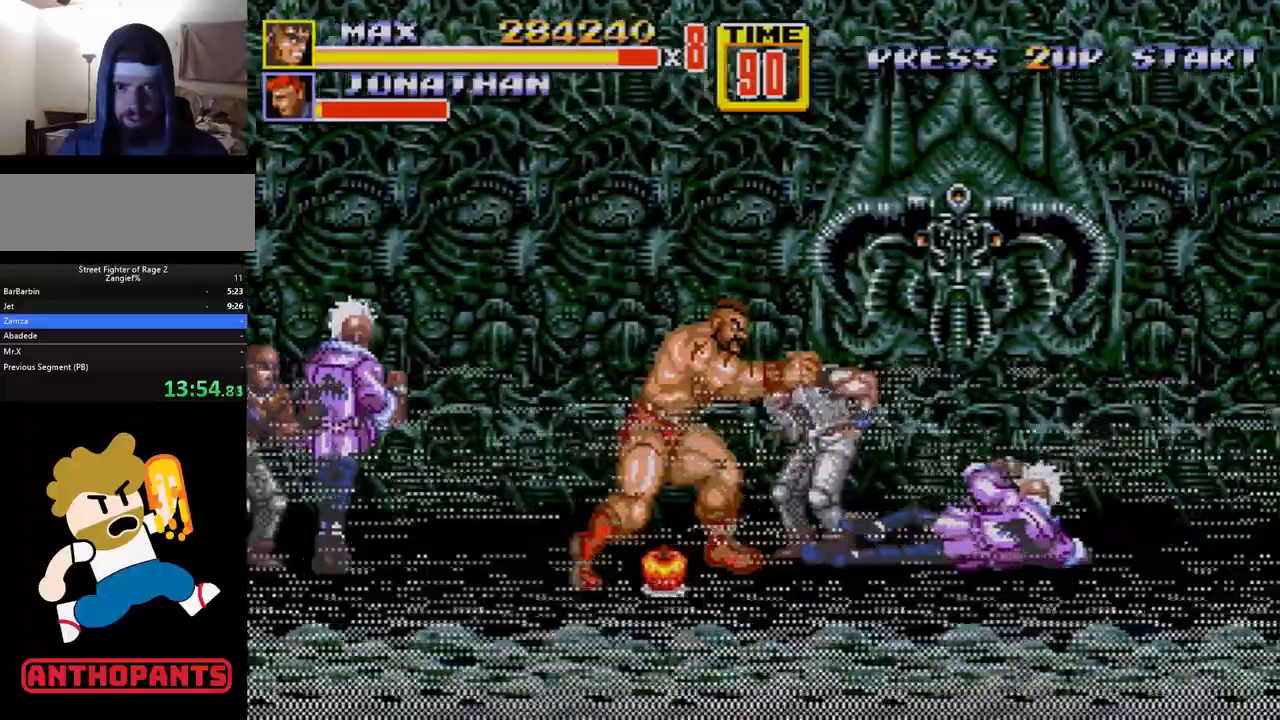
{"buttons": [], "events": [[183, "C", "down"], [300, "B", "down"], [300, "C", "up"], [400, "B", "up"], [483, "DPAD_RIGHT", "up"]]}
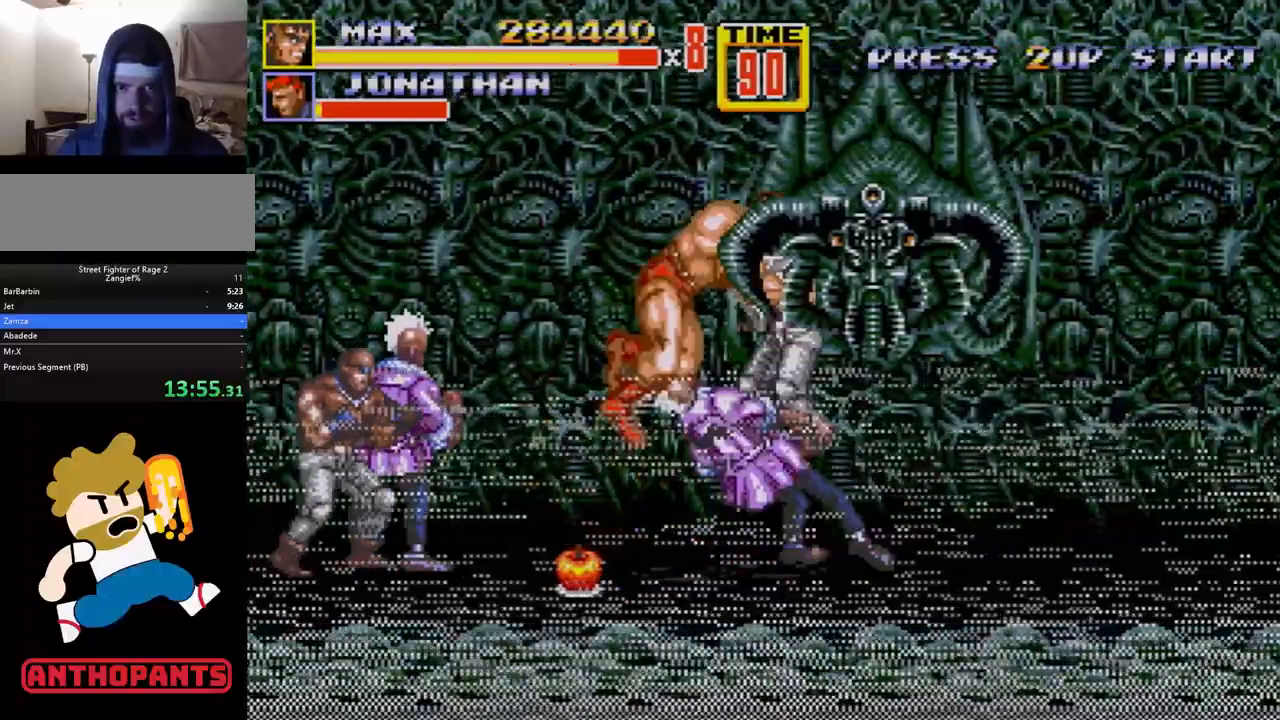
{"buttons": ["B", "DPAD_RIGHT"], "events": [[183, "DPAD_RIGHT", "down"], [250, "DPAD_RIGHT", "up"], [300, "DPAD_RIGHT", "down"], [433, "B", "down"]]}
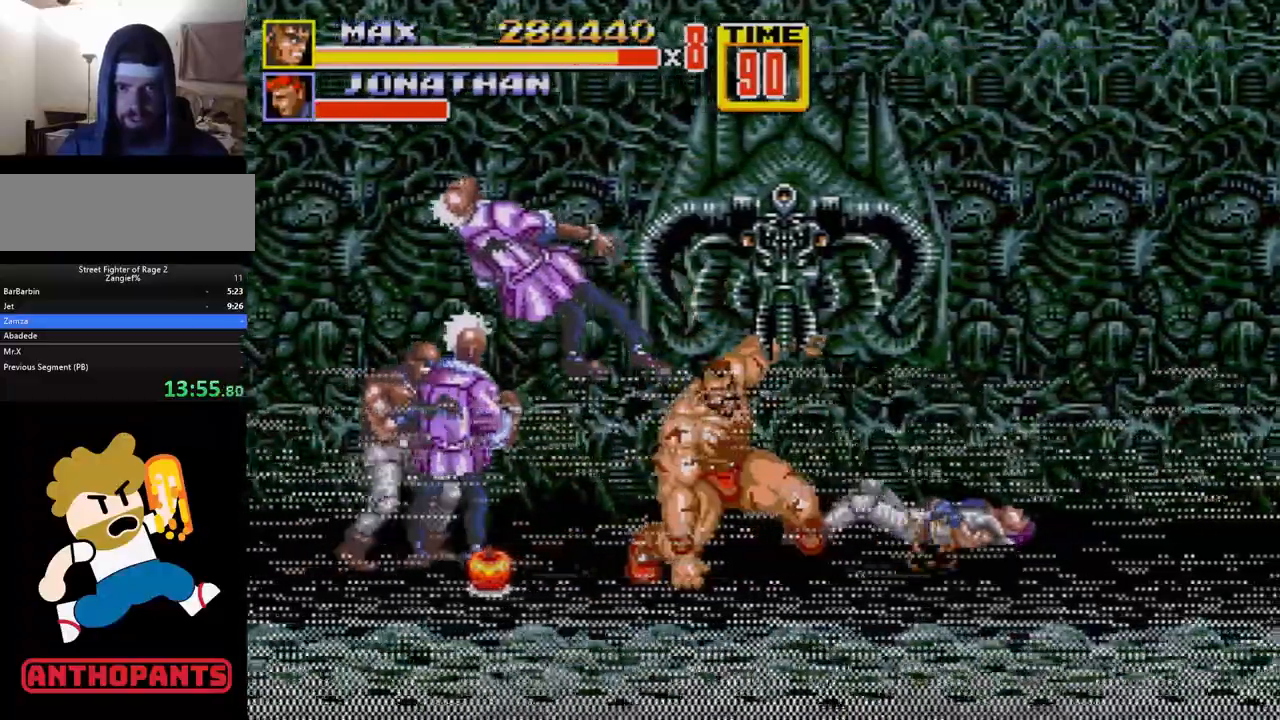
{"buttons": ["DPAD_RIGHT"], "events": [[100, "B", "up"], [183, "DPAD_RIGHT", "up"], [367, "DPAD_RIGHT", "down"], [417, "DPAD_RIGHT", "up"], [467, "DPAD_RIGHT", "down"]]}
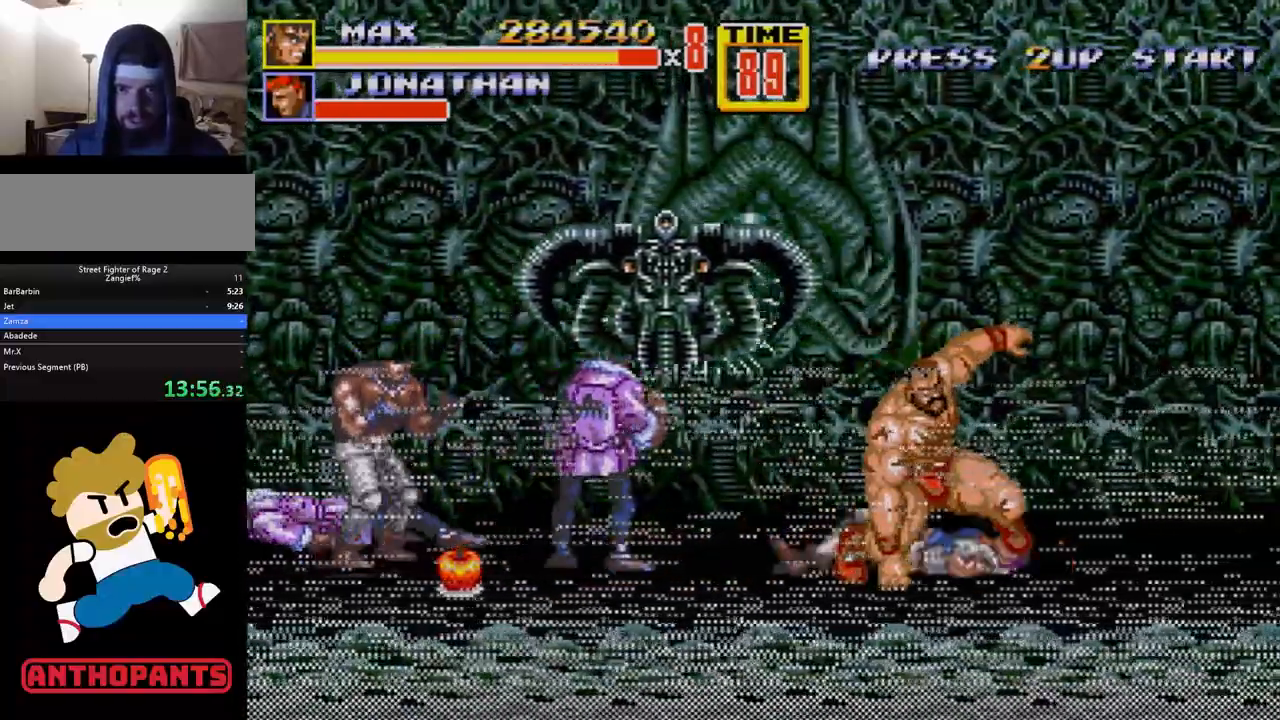
{"buttons": [], "events": [[50, "B", "down"], [100, "B", "up"], [133, "B", "down"], [183, "B", "up"], [333, "DPAD_RIGHT", "up"]]}
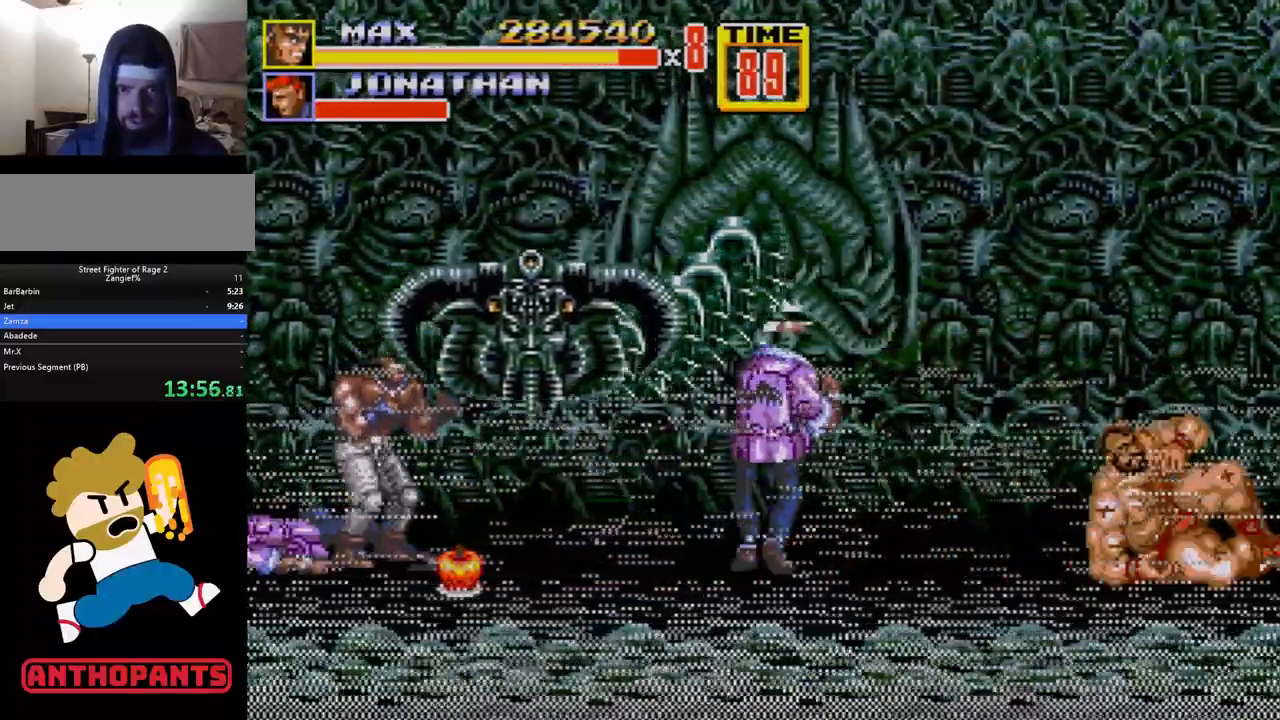
{"buttons": [], "events": []}
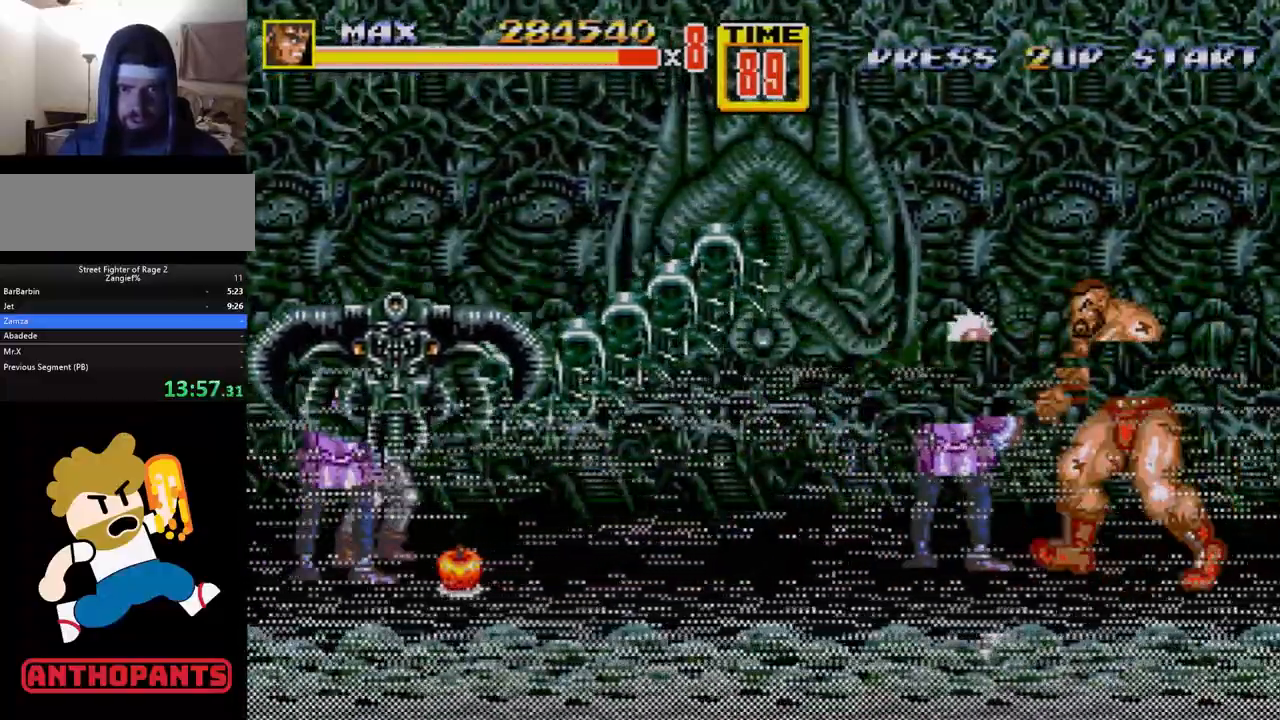
{"buttons": ["B"], "events": [[17, "DPAD_LEFT", "down"], [133, "B", "down"], [150, "B", "up"], [217, "B", "down"], [333, "B", "up"], [333, "DPAD_LEFT", "up"], [500, "B", "down"]]}
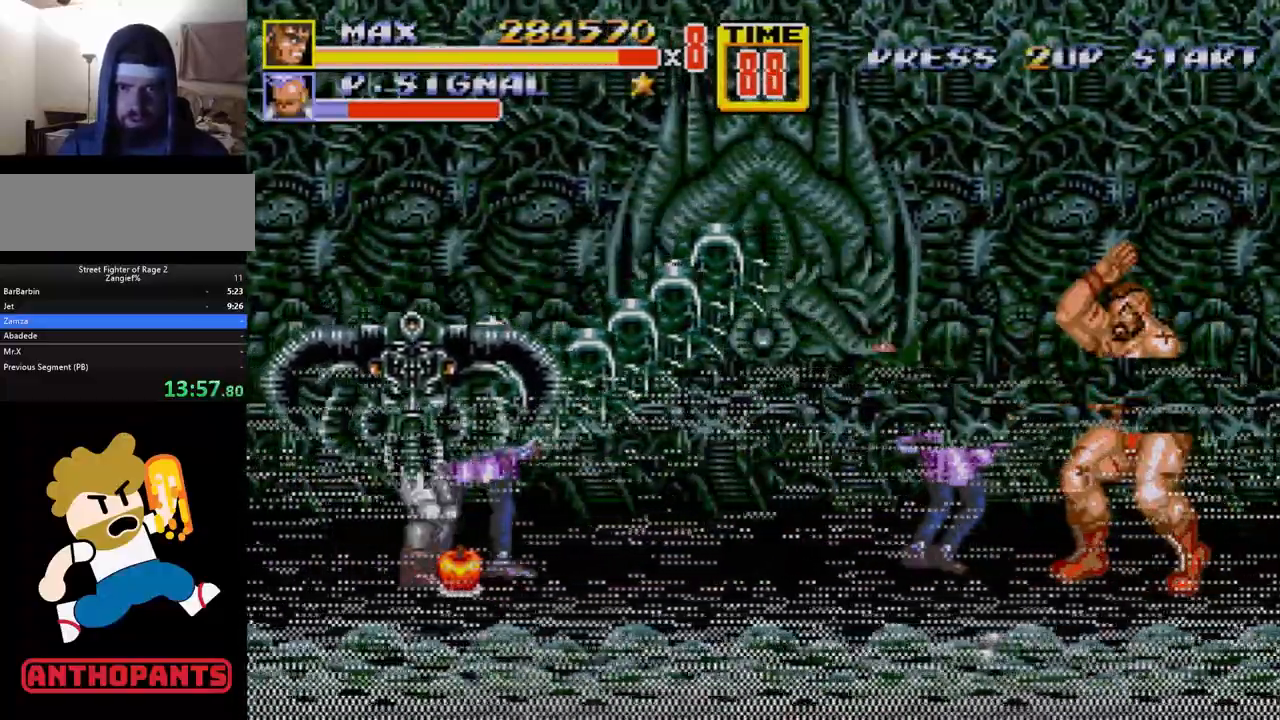
{"buttons": ["DPAD_LEFT"], "events": [[50, "B", "up"], [133, "B", "down"], [350, "B", "up"], [383, "DPAD_LEFT", "down"]]}